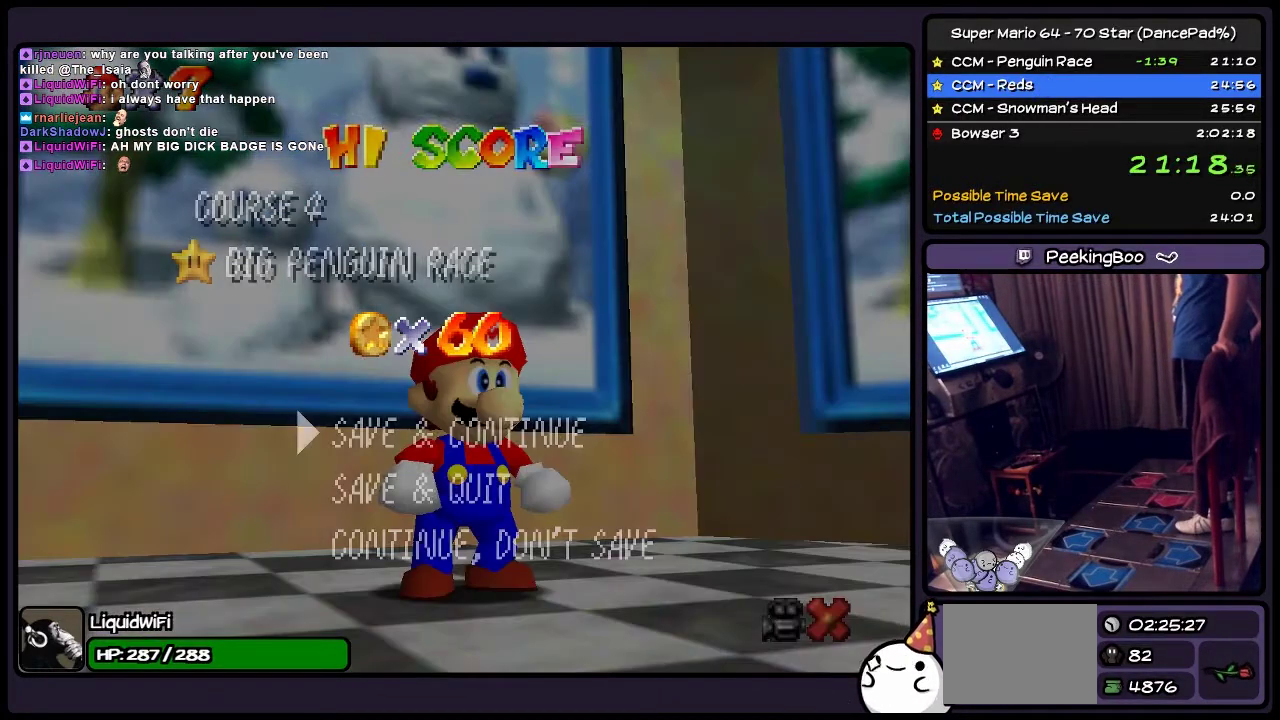
Gameplay with a controller (Nintendo layout); each line is a JSON object with the inputs held at the frame after it. "events" lists button and stick changes between this image and that frame as [ms after this image, input, new state], when the widget could be followed in between. Not read: L3 R3.
{"buttons": ["A"], "events": [[467, "A", "down"]]}
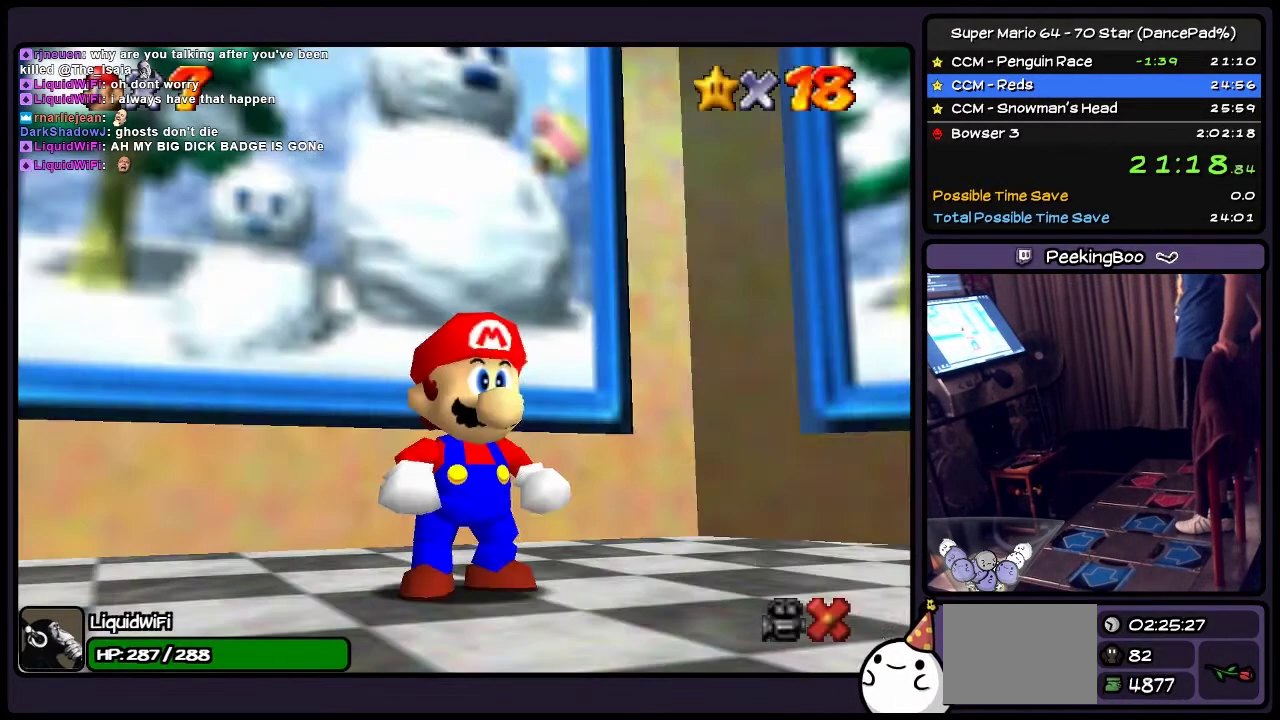
{"buttons": [], "events": [[234, "A", "up"]]}
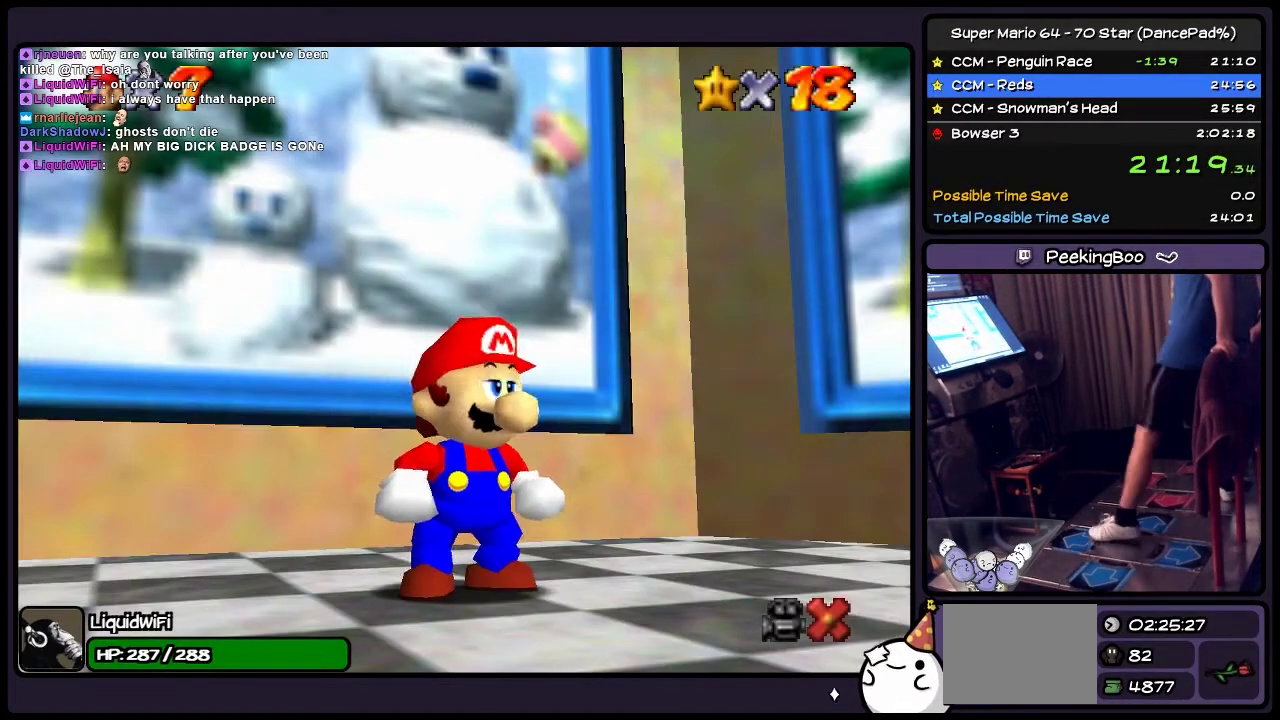
{"buttons": ["A", "DPAD_UP"], "events": [[167, "DPAD_UP", "down"], [334, "A", "down"]]}
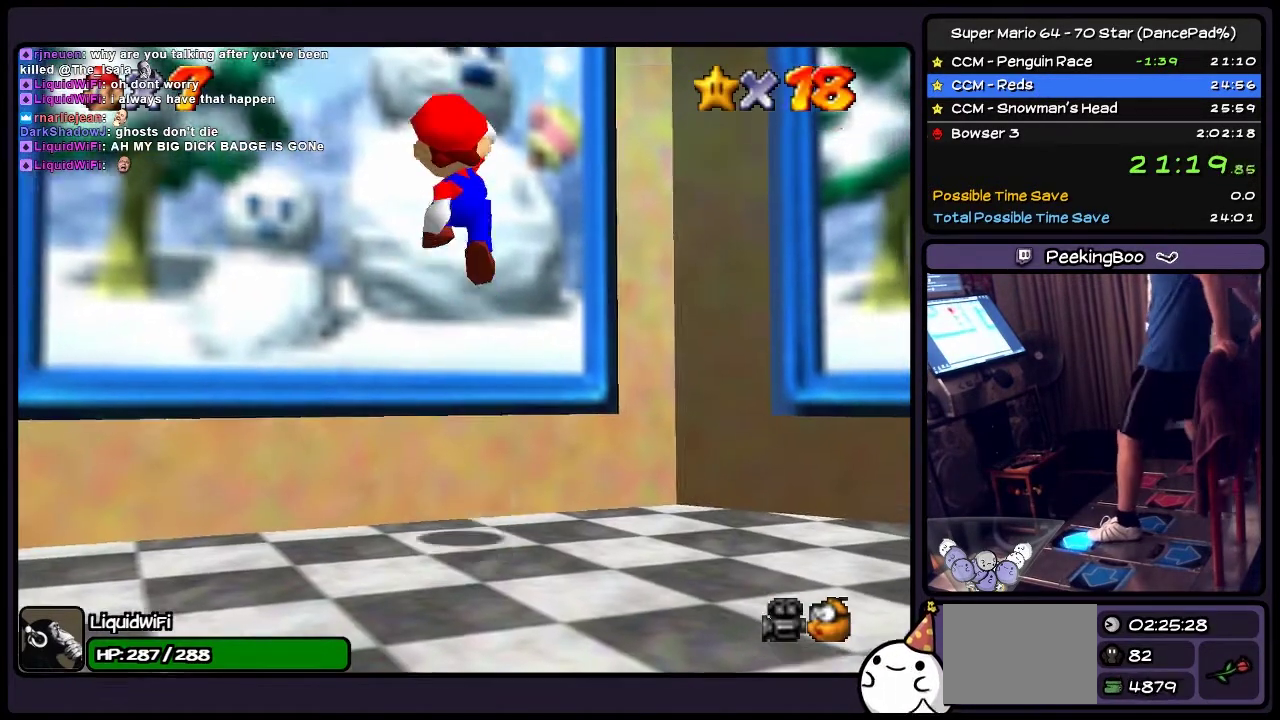
{"buttons": ["DPAD_UP"], "events": [[134, "A", "up"], [234, "B", "down"], [501, "B", "up"]]}
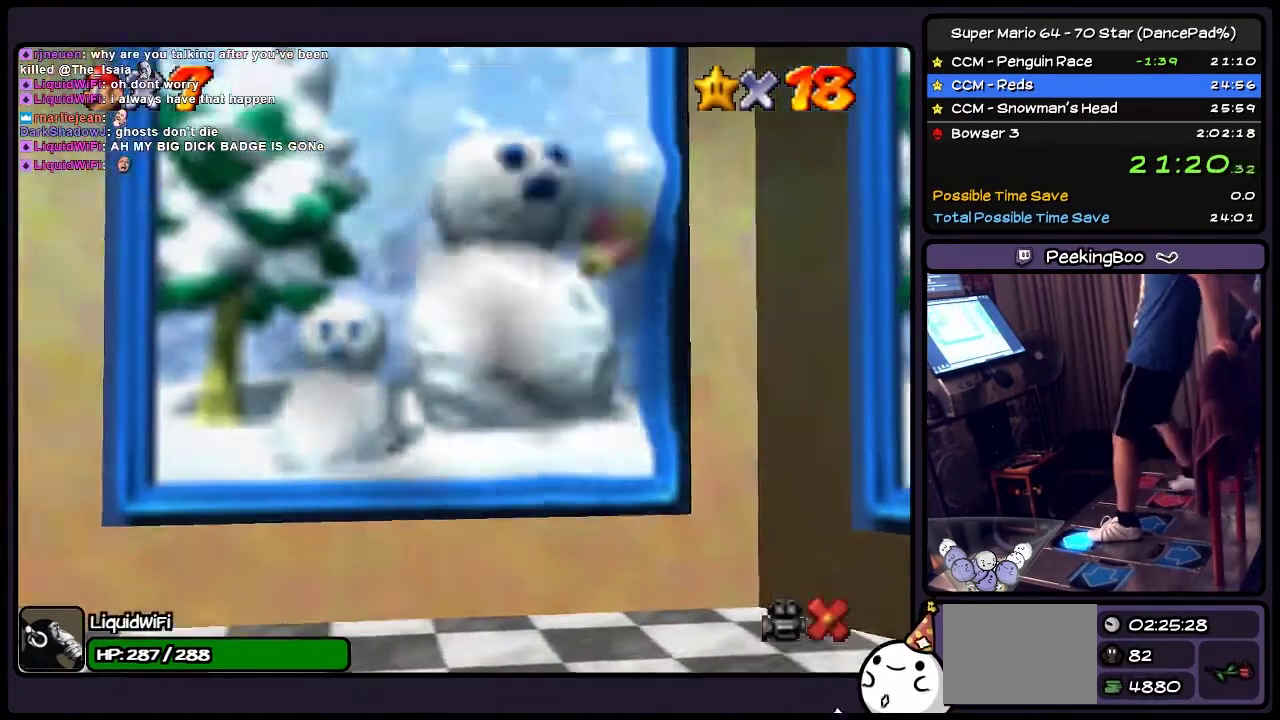
{"buttons": [], "events": [[467, "DPAD_UP", "up"]]}
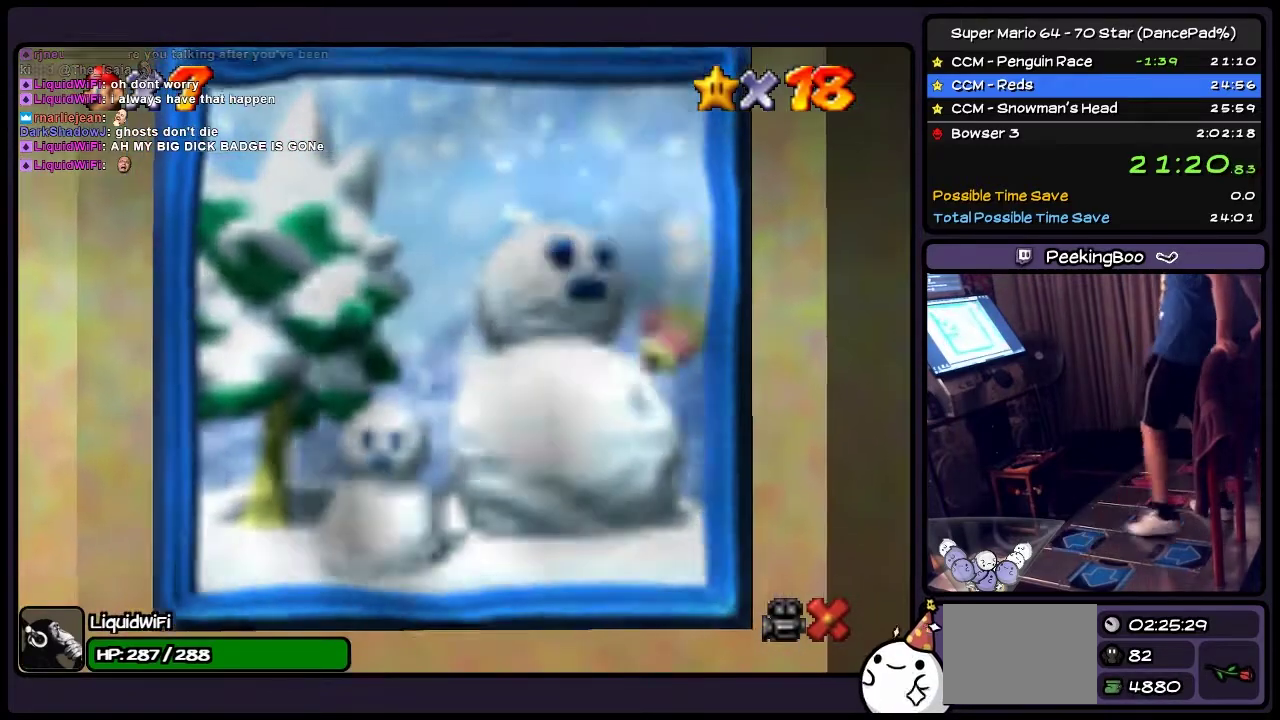
{"buttons": [], "events": []}
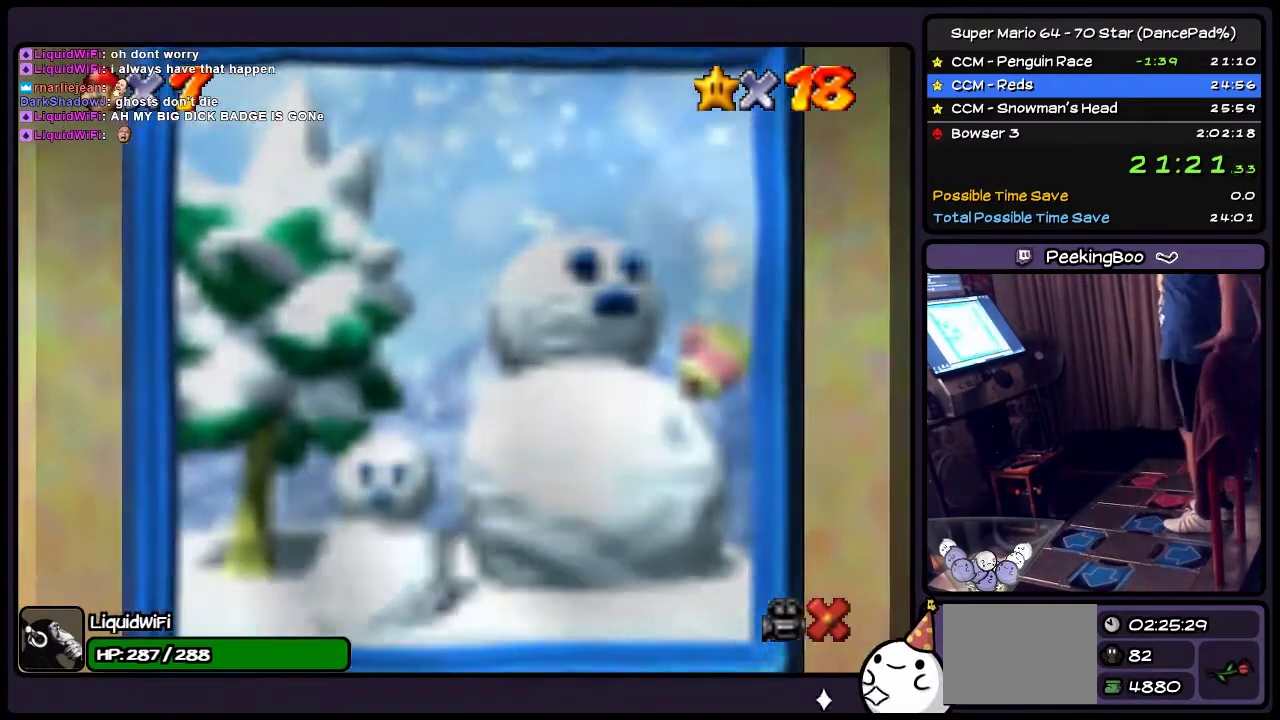
{"buttons": [], "events": []}
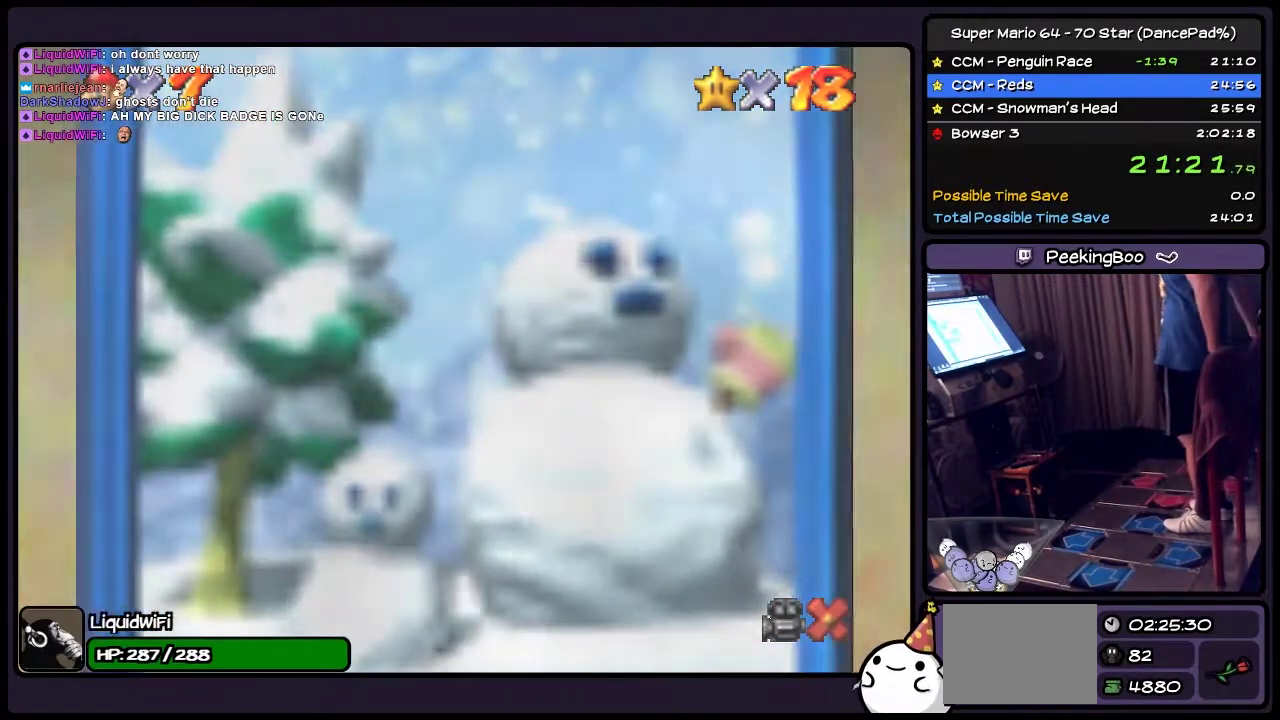
{"buttons": [], "events": []}
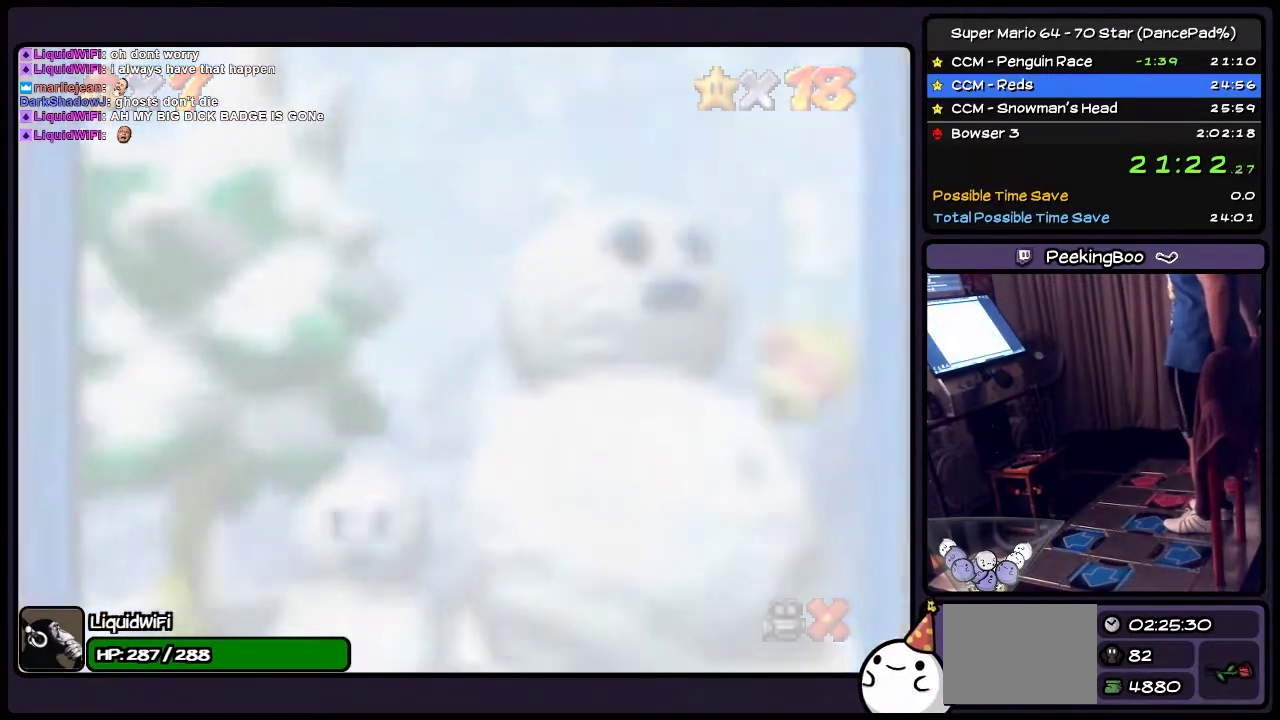
{"buttons": [], "events": []}
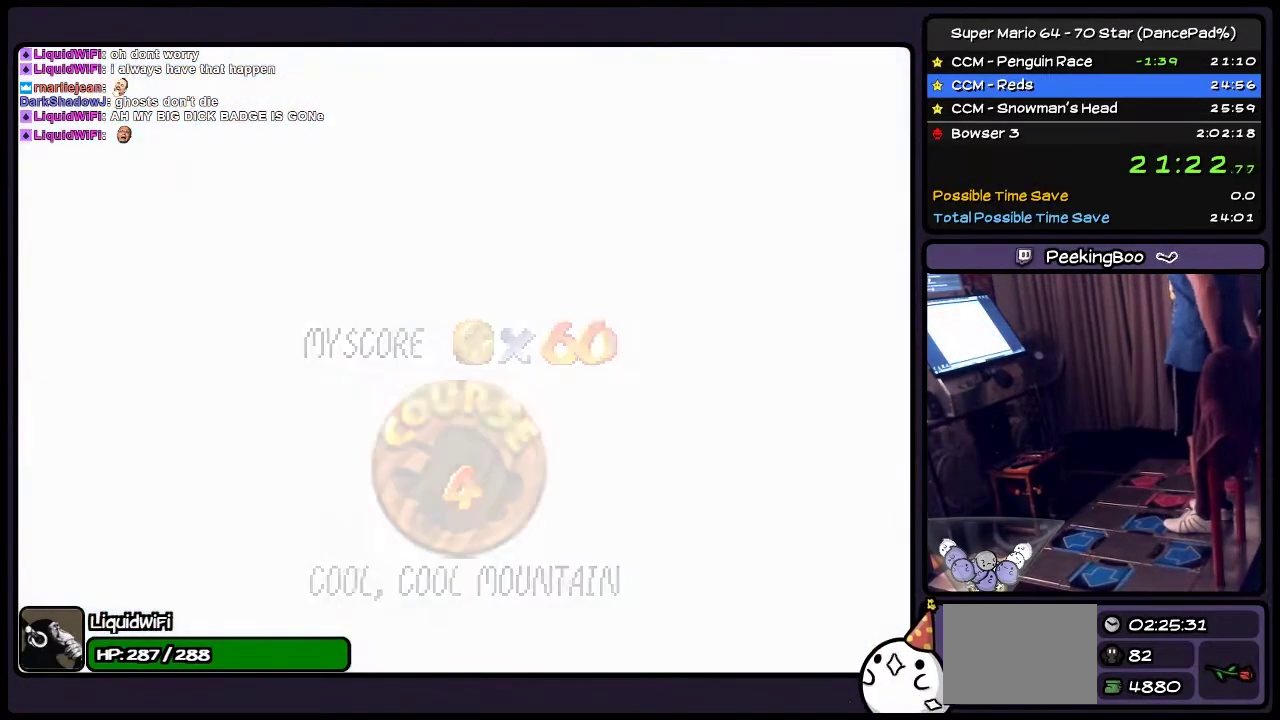
{"buttons": [], "events": []}
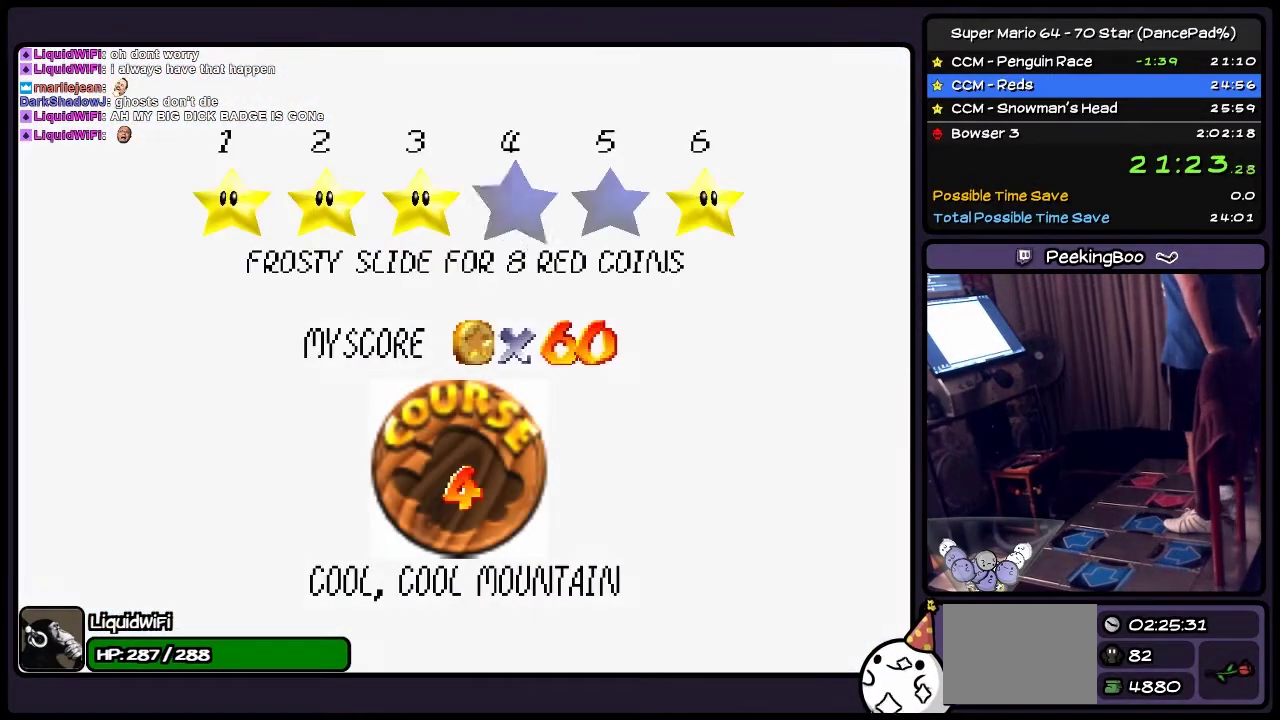
{"buttons": ["A"], "events": [[233, "A", "down"]]}